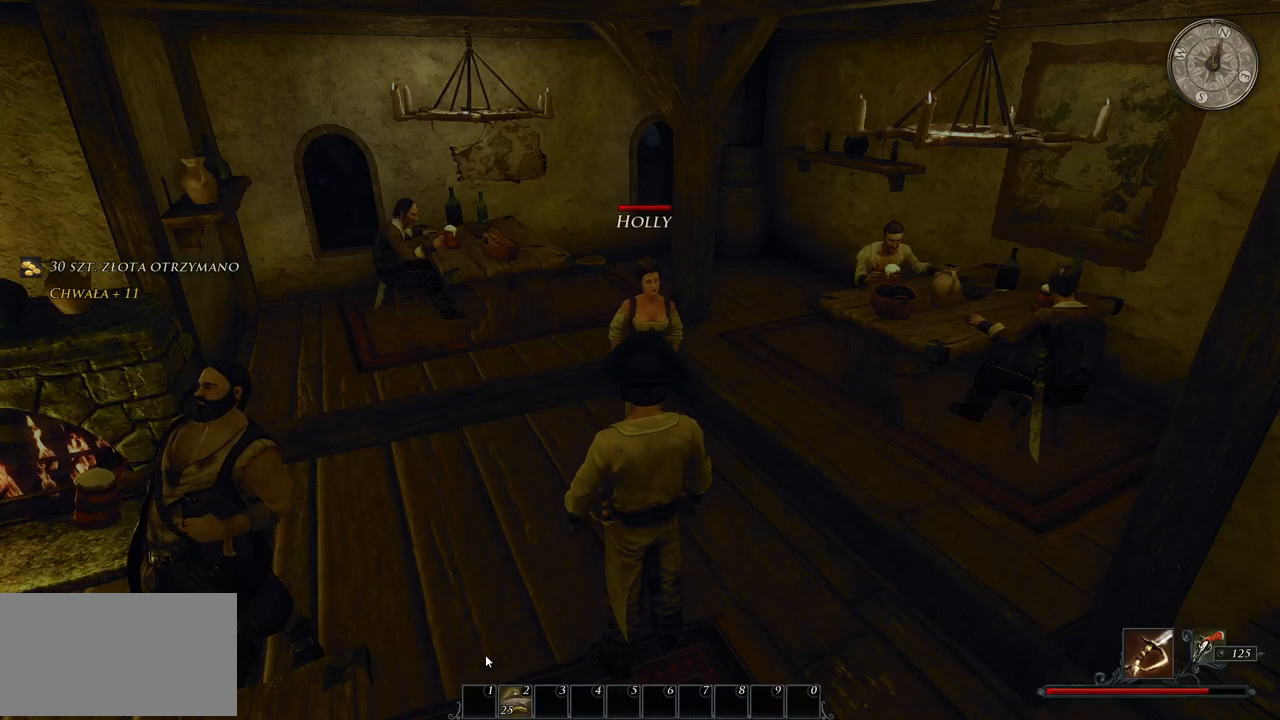
Gameplay with keyboard and mouse; each line is a JSON object with the keys and mouse buttons held at the frame after it. "events" lists presses ("down") and releases ("up") of "a", "ctrl", "d", "e", "q", "s", "shift", "space", "w", "mouse_left", "mouse_wheel", "mouse_right", "mouse_mb4" and "mouse_mb5" between this image and that frame as [ms after this image, input, new state], when the widget could be followed in between. "mouse_left", "mouse_wheel", "mouse_right", "mouse_mb4", "mouse_mb5" = the "left", "wheel", "right", "mb4", "mb5" buttons of the "mouse" list. No other keys are recorded. "wheel" means that the mouse wheel is clicked or scrolled. Mouse movement is not recorded.
{"keys": [], "mouse": [], "events": [[380, "mouse_left", "down"], [500, "mouse_left", "up"]]}
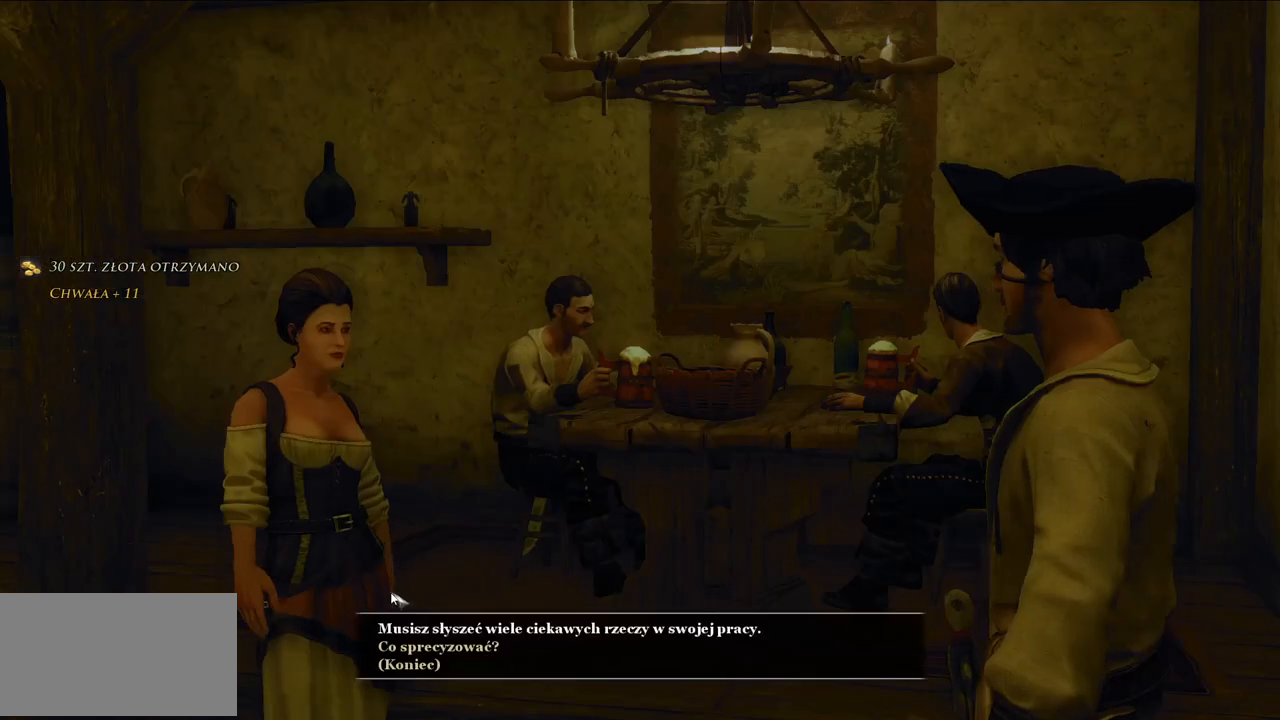
{"keys": [], "mouse": [], "events": []}
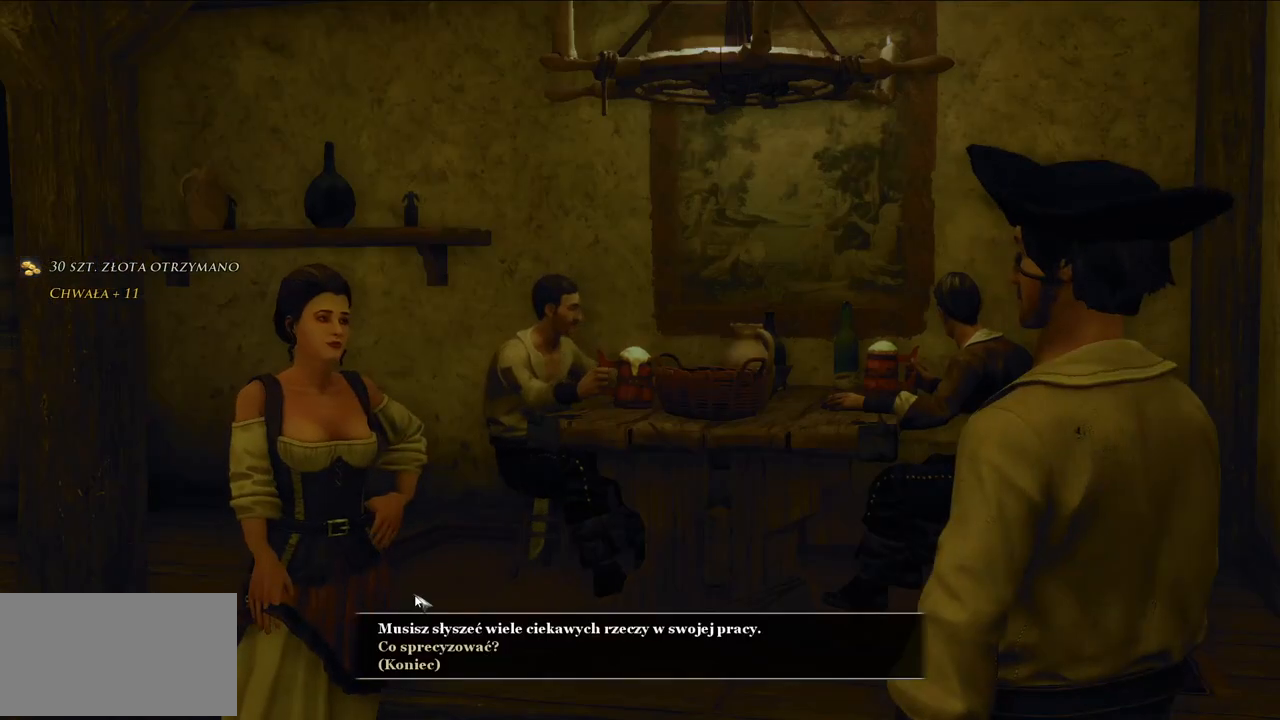
{"keys": [], "mouse": [], "events": []}
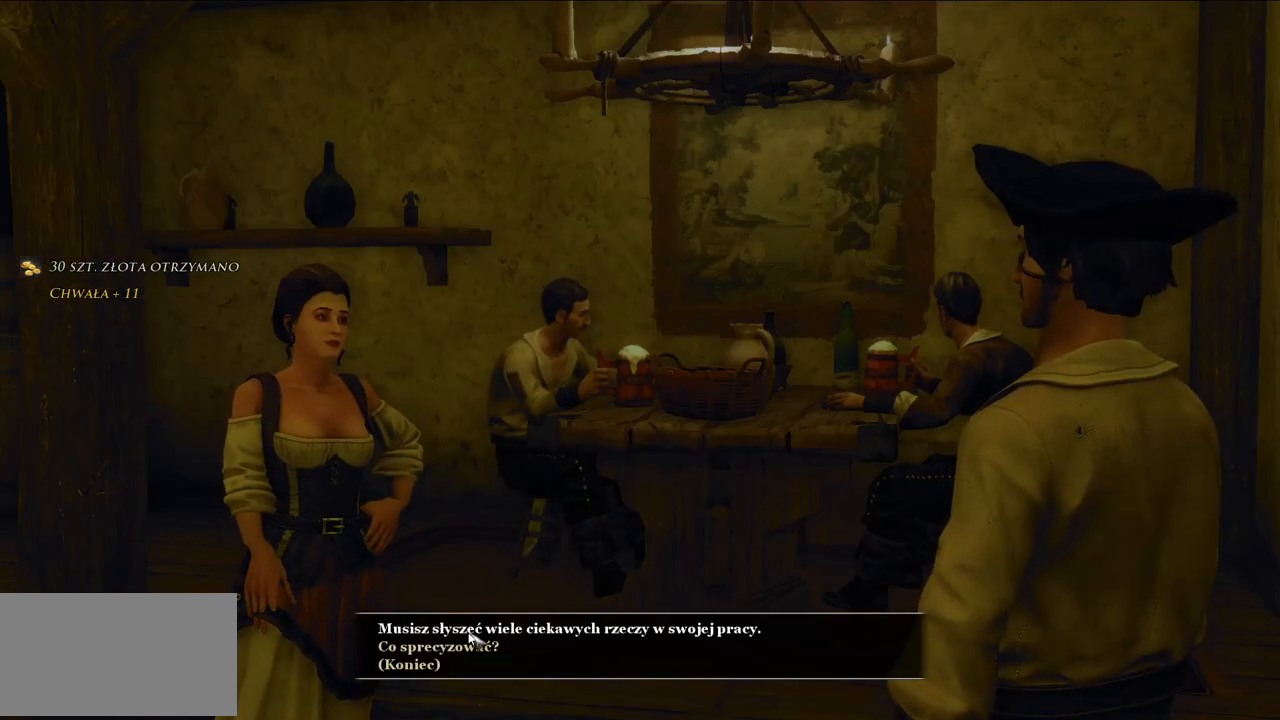
{"keys": [], "mouse": [], "events": []}
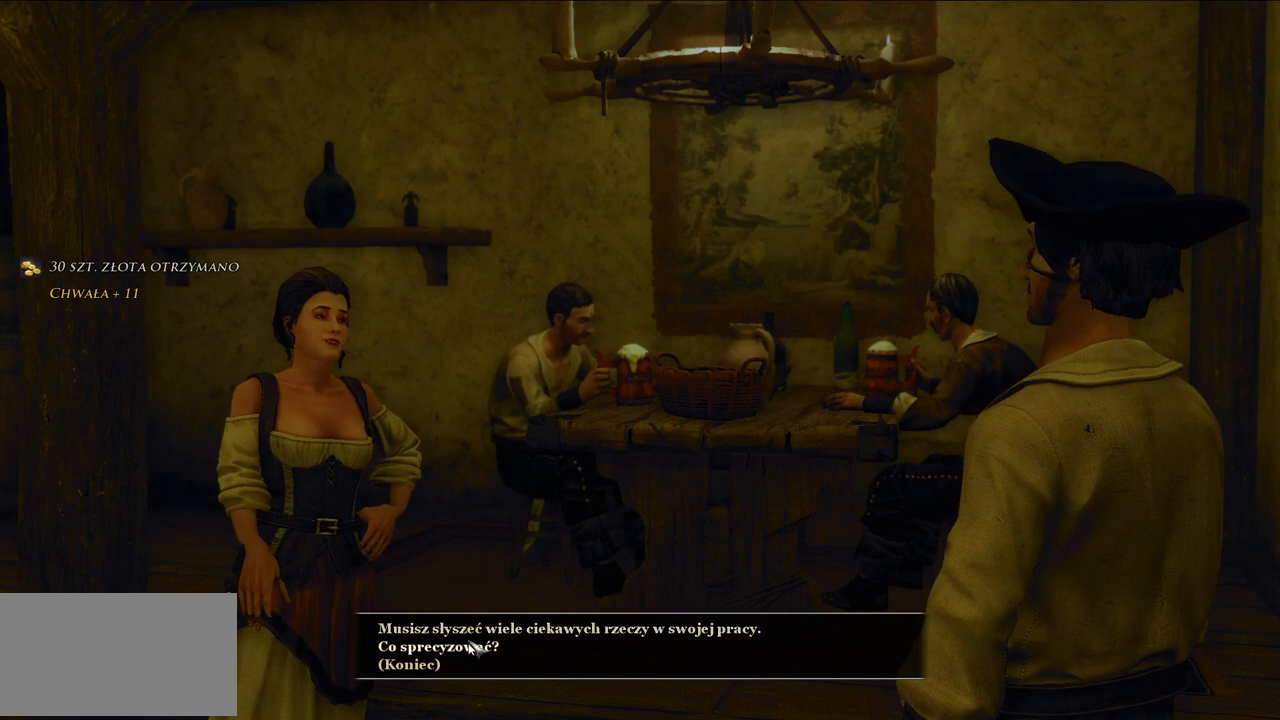
{"keys": [], "mouse": [], "events": [[320, "mouse_left", "down"], [420, "mouse_left", "up"]]}